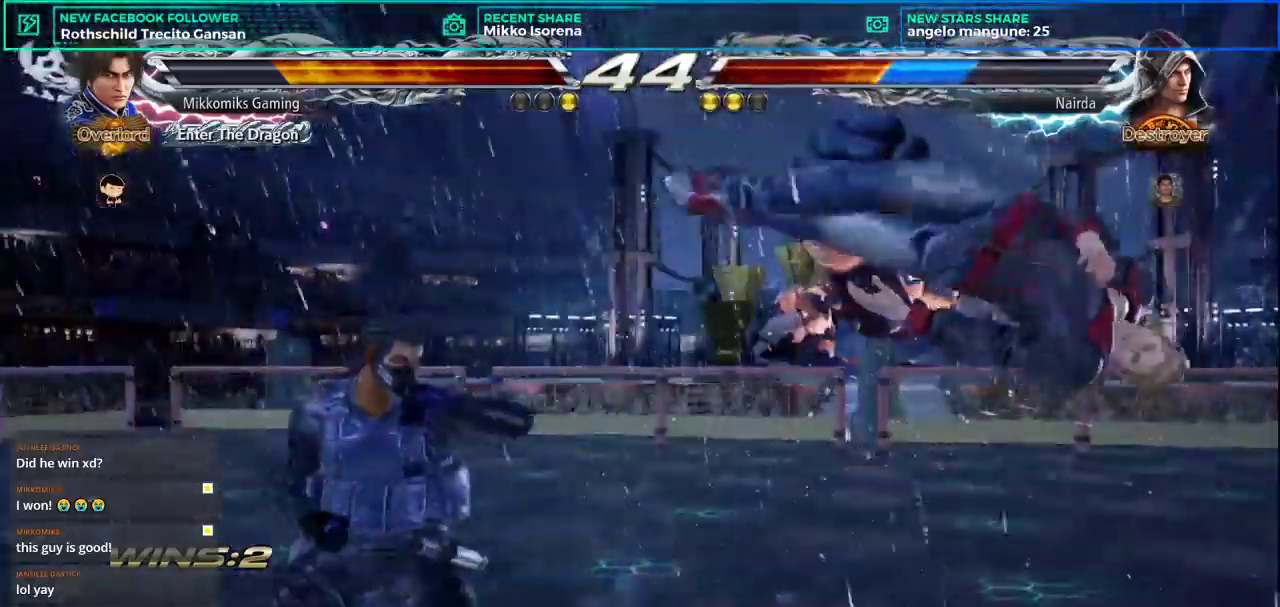
Gameplay with a controller (arcade stick); each line is a JSON object with the inputs held at the frame after it. "events" lists button and stick changes between this image and that frame as [ms after this image, input, new state], when the widget could be followed in between. Not read: L3 R3.
{"buttons": ["L2"], "left_stick": "right", "events": [[17, "left_stick", "right"], [117, "left_stick", "center"], [200, "left_stick", "right"], [367, "L2", "down"]]}
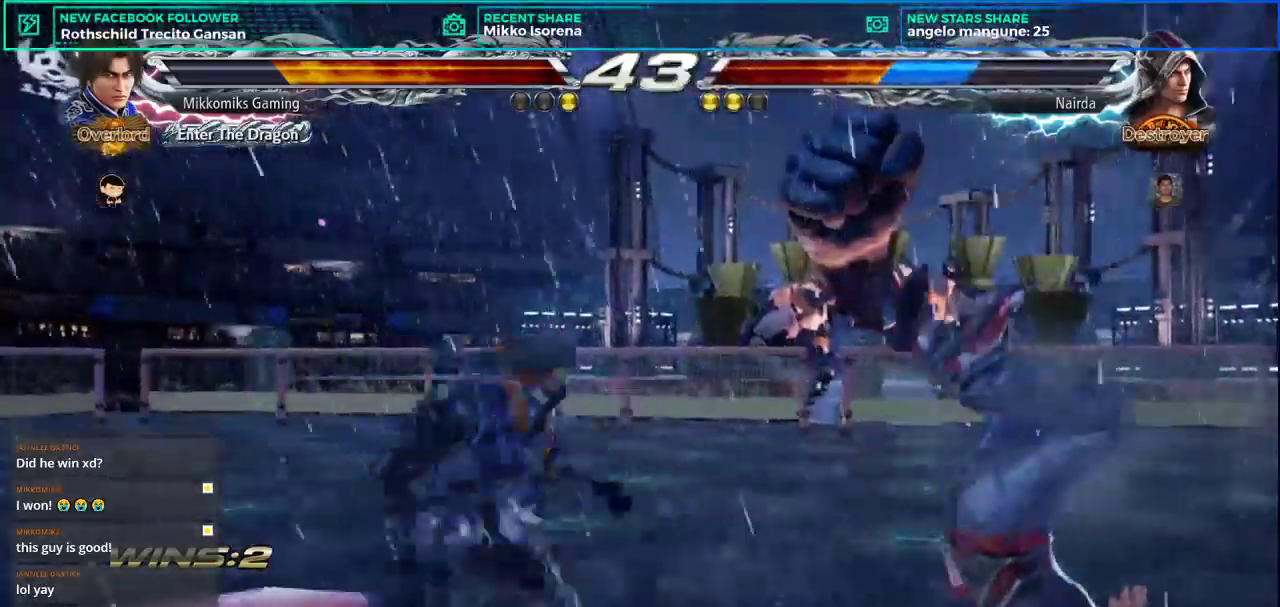
{"buttons": [], "left_stick": "center", "events": [[183, "L2", "up"], [267, "left_stick", "center"]]}
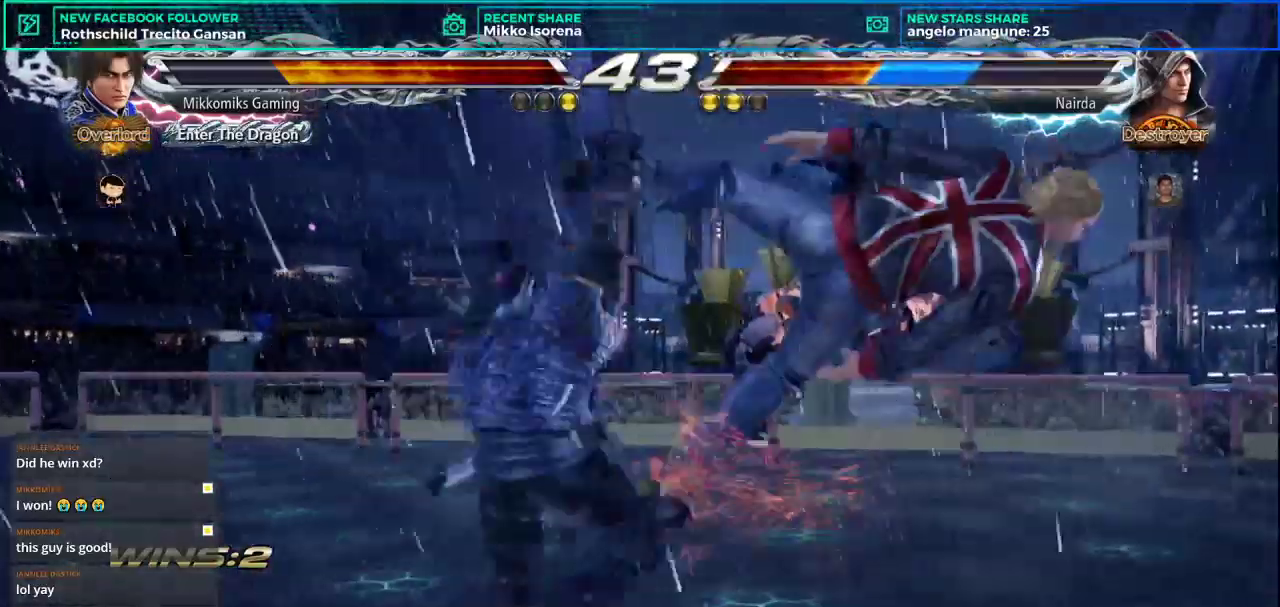
{"buttons": [], "left_stick": "right", "events": [[134, "left_stick", "right"], [234, "left_stick", "center"], [317, "left_stick", "right"]]}
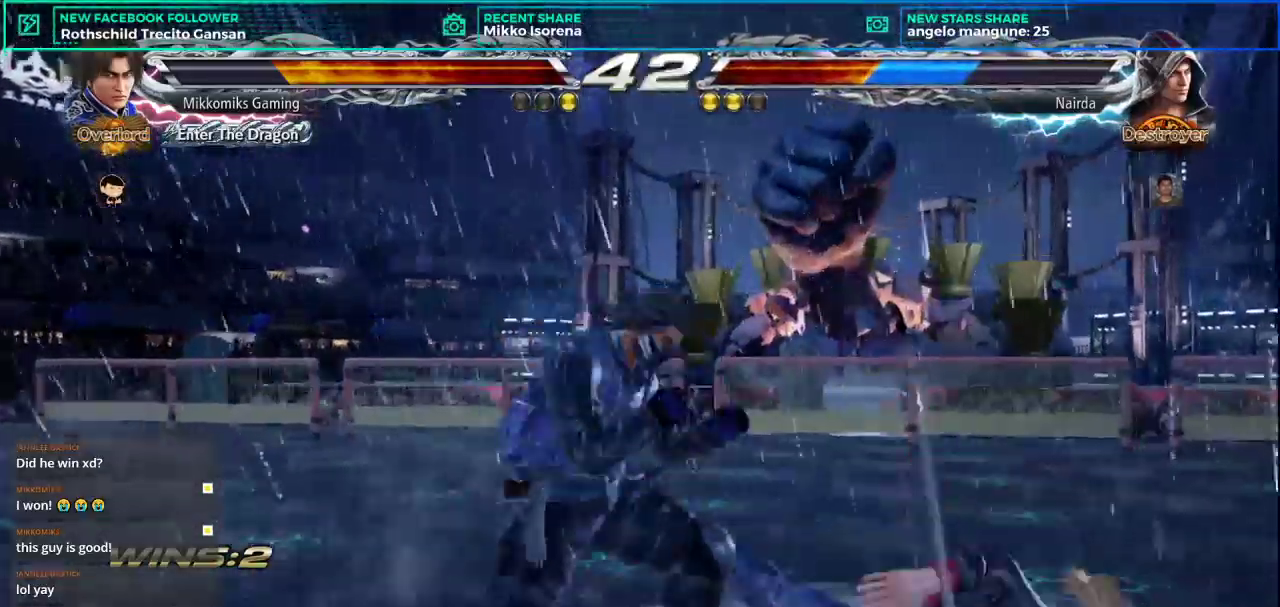
{"buttons": [], "left_stick": "down-right", "events": [[116, "left_stick", "up-right"], [150, "CROSS", "down"], [150, "L2", "down"], [333, "CROSS", "up"], [333, "L2", "up"], [367, "left_stick", "center"], [433, "left_stick", "down-right"]]}
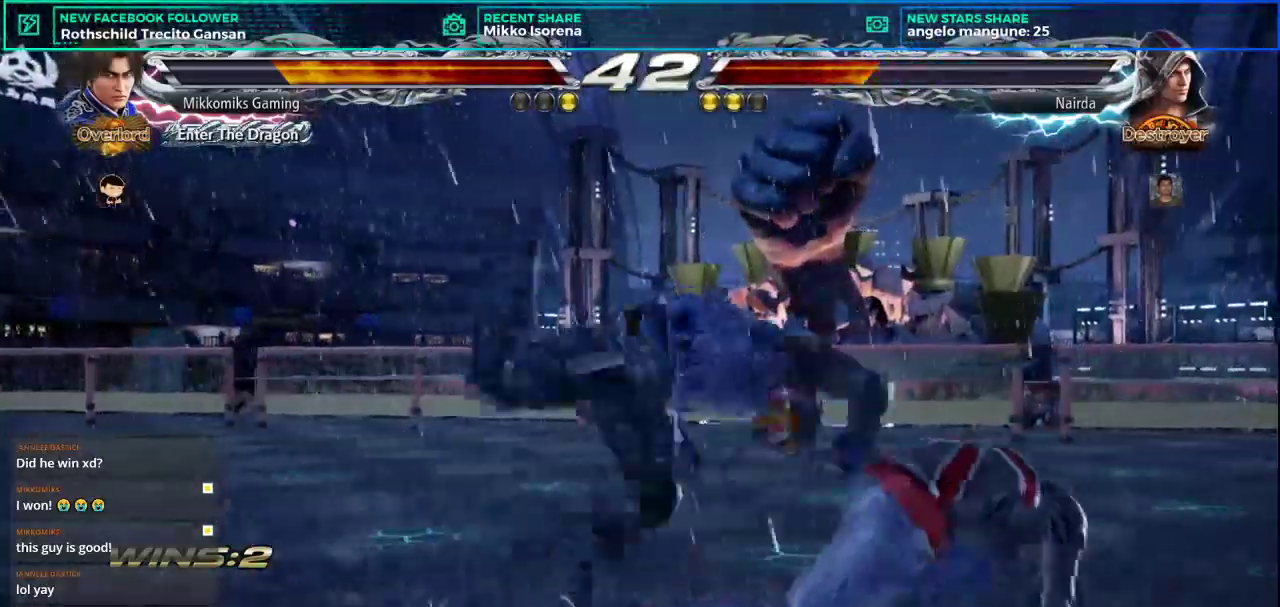
{"buttons": ["L1"], "left_stick": "down-right", "events": [[467, "L1", "down"]]}
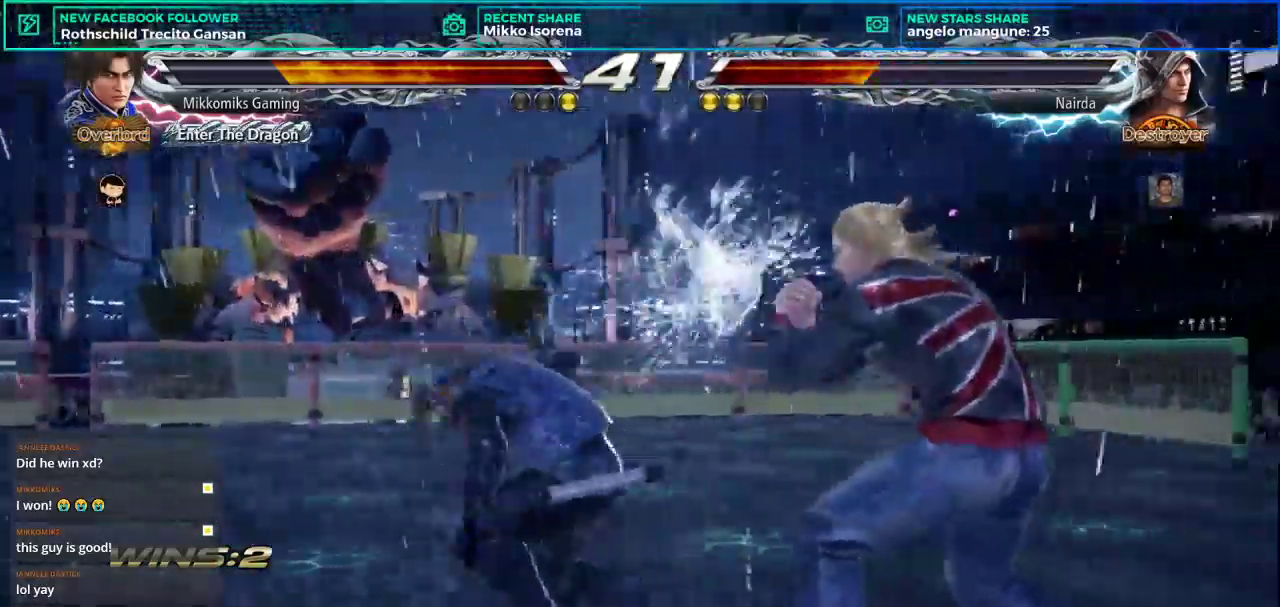
{"buttons": [], "left_stick": "down-right", "events": [[83, "L1", "up"], [150, "L1", "down"], [250, "L1", "up"], [317, "L1", "down"], [417, "L1", "up"]]}
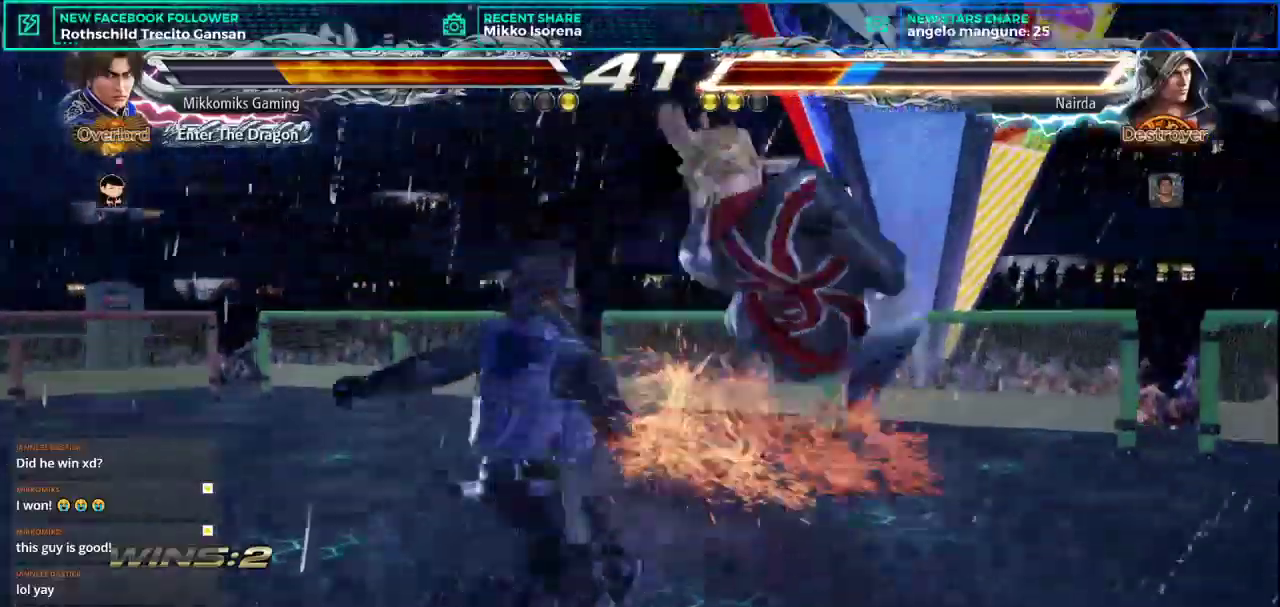
{"buttons": ["L1"], "left_stick": "center", "events": [[33, "left_stick", "center"], [317, "CROSS", "down"], [417, "L1", "down"], [434, "CROSS", "up"]]}
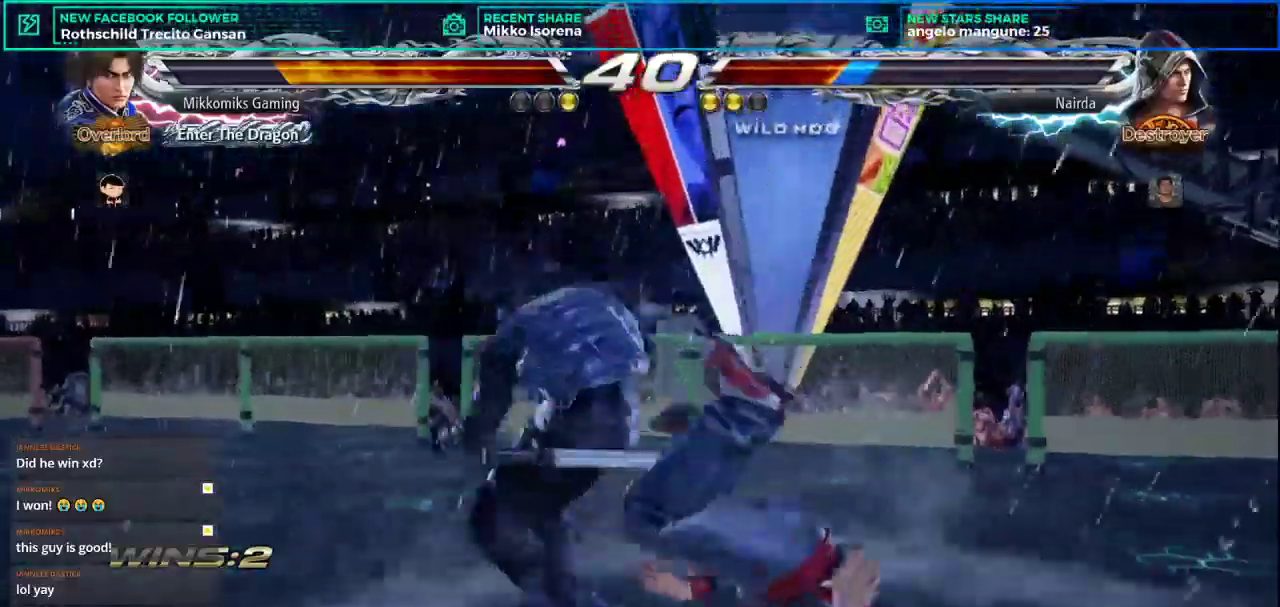
{"buttons": [], "left_stick": "center", "events": [[50, "L1", "up"]]}
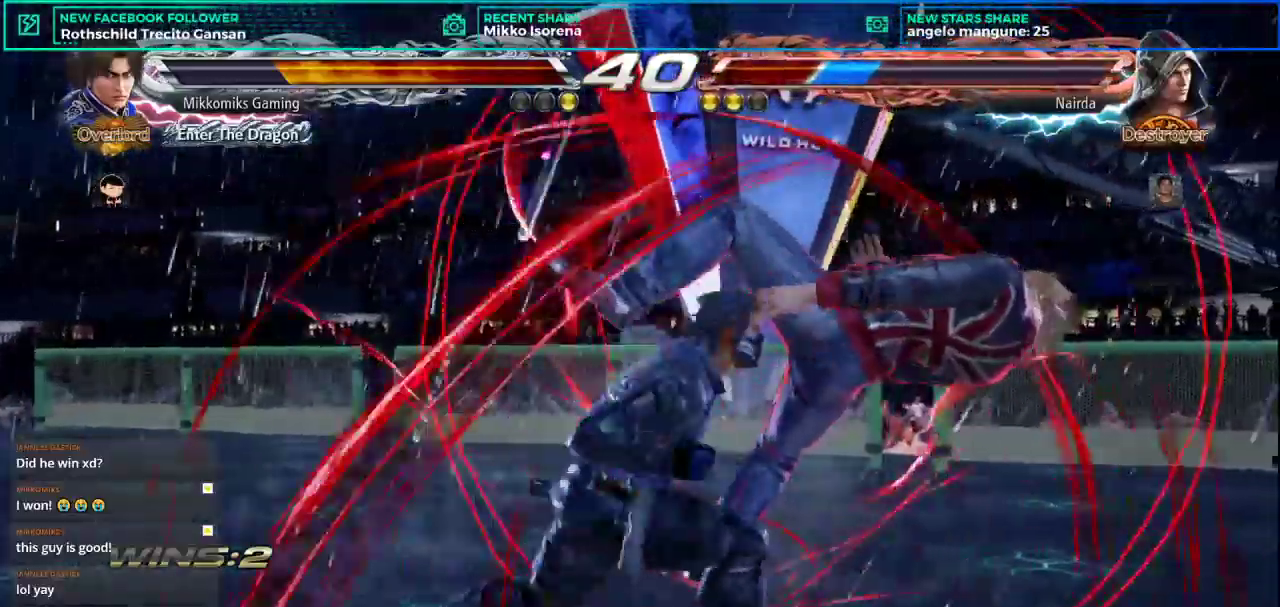
{"buttons": [], "left_stick": "right", "events": [[417, "left_stick", "right"]]}
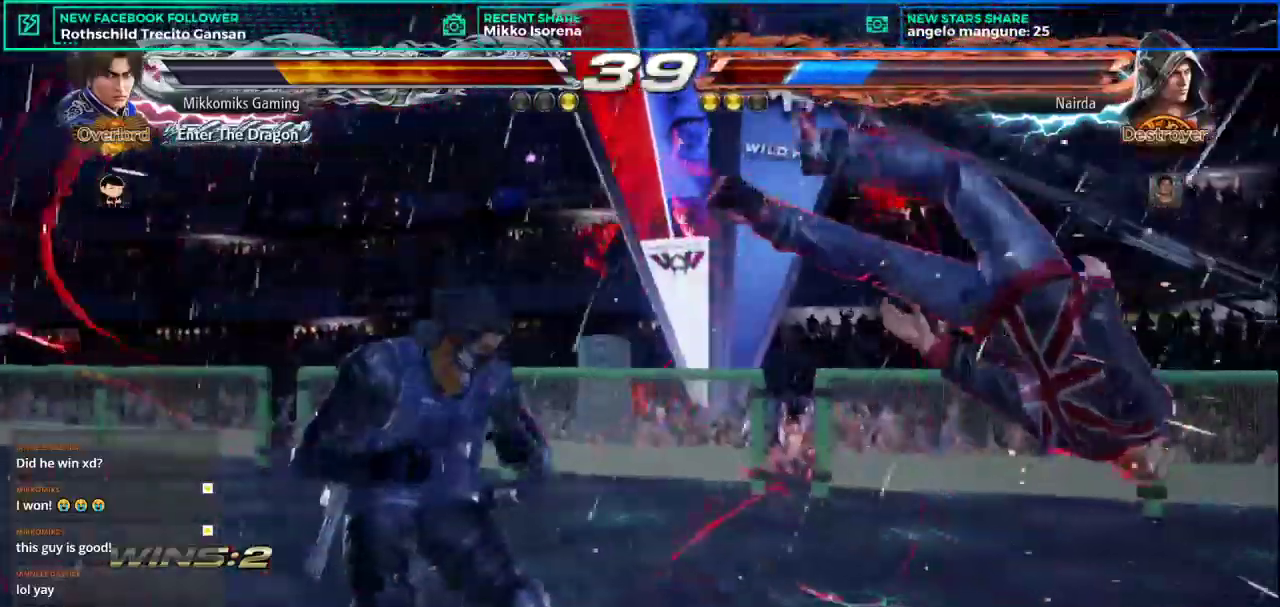
{"buttons": [], "left_stick": "right", "events": [[16, "left_stick", "center"], [100, "left_stick", "right"], [233, "L2", "down"], [483, "L2", "up"]]}
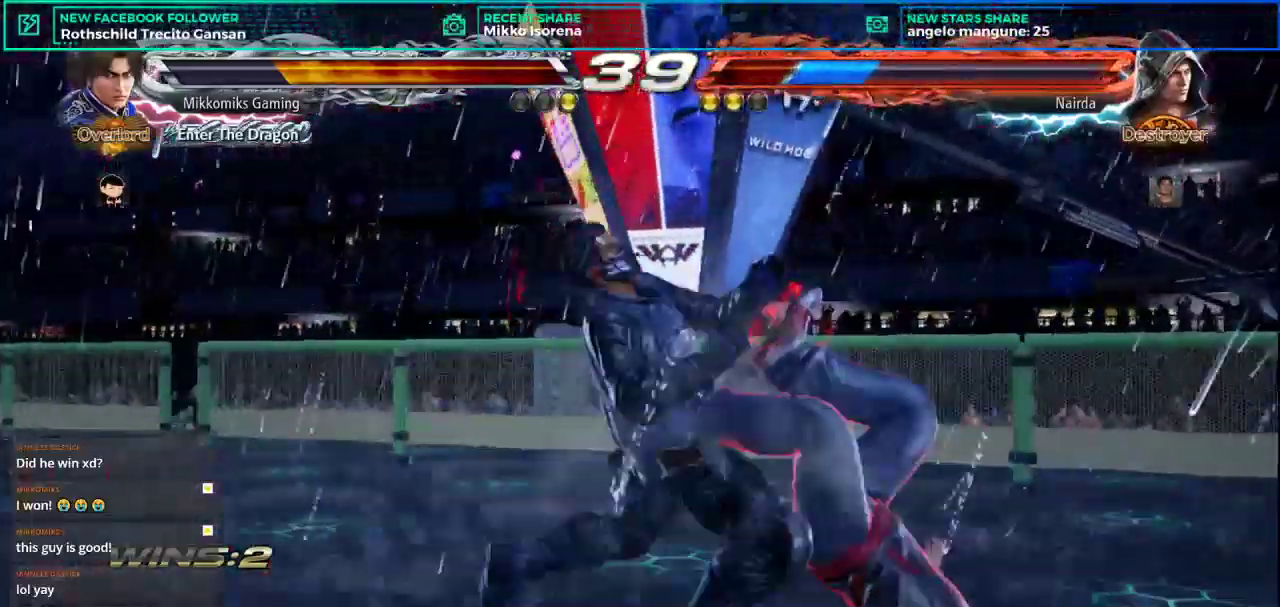
{"buttons": [], "left_stick": "up-right", "events": [[83, "left_stick", "center"], [417, "left_stick", "right"], [484, "left_stick", "up-right"]]}
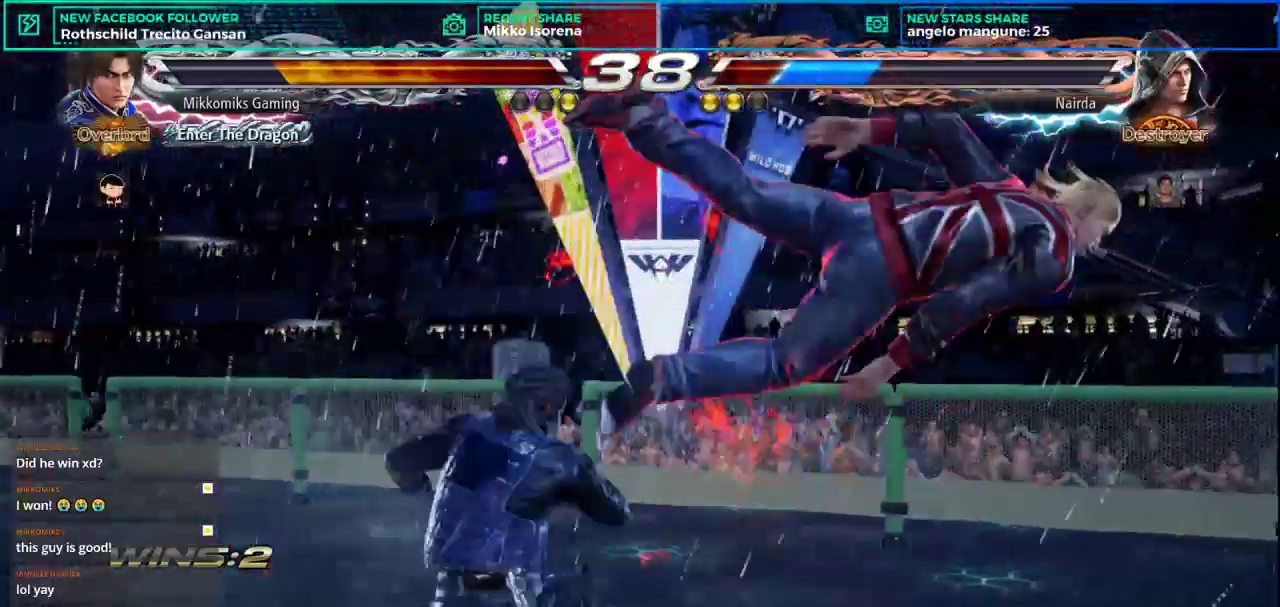
{"buttons": [], "left_stick": "center", "events": [[66, "SQUARE", "down"], [200, "SQUARE", "up"], [283, "left_stick", "center"]]}
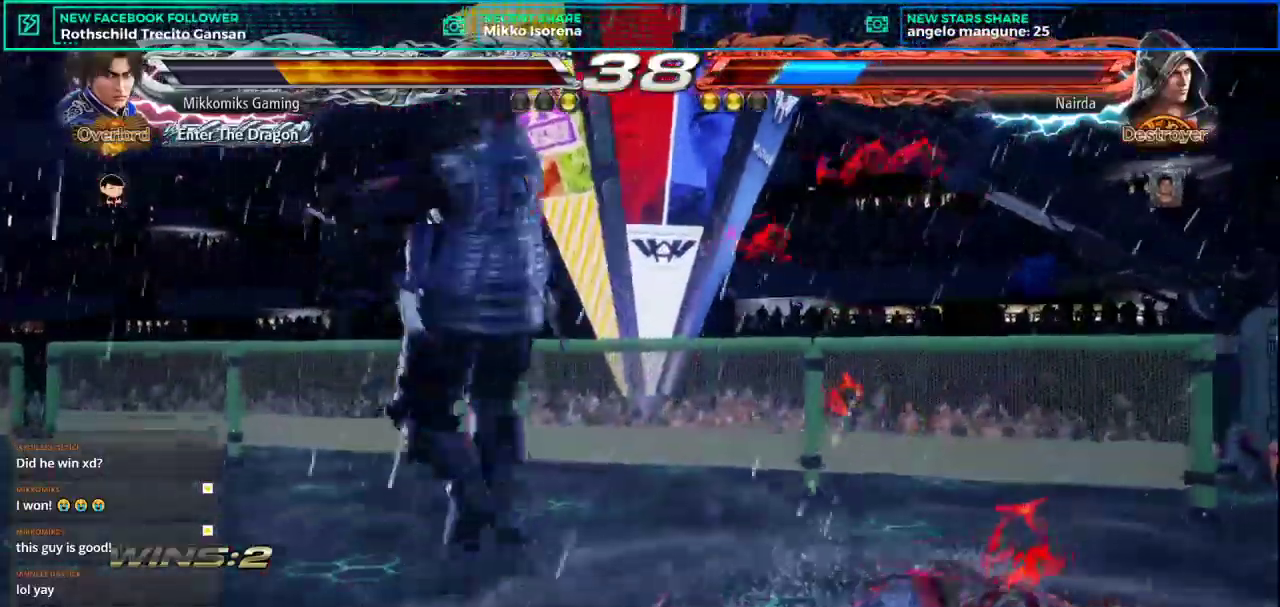
{"buttons": [], "left_stick": "center", "events": []}
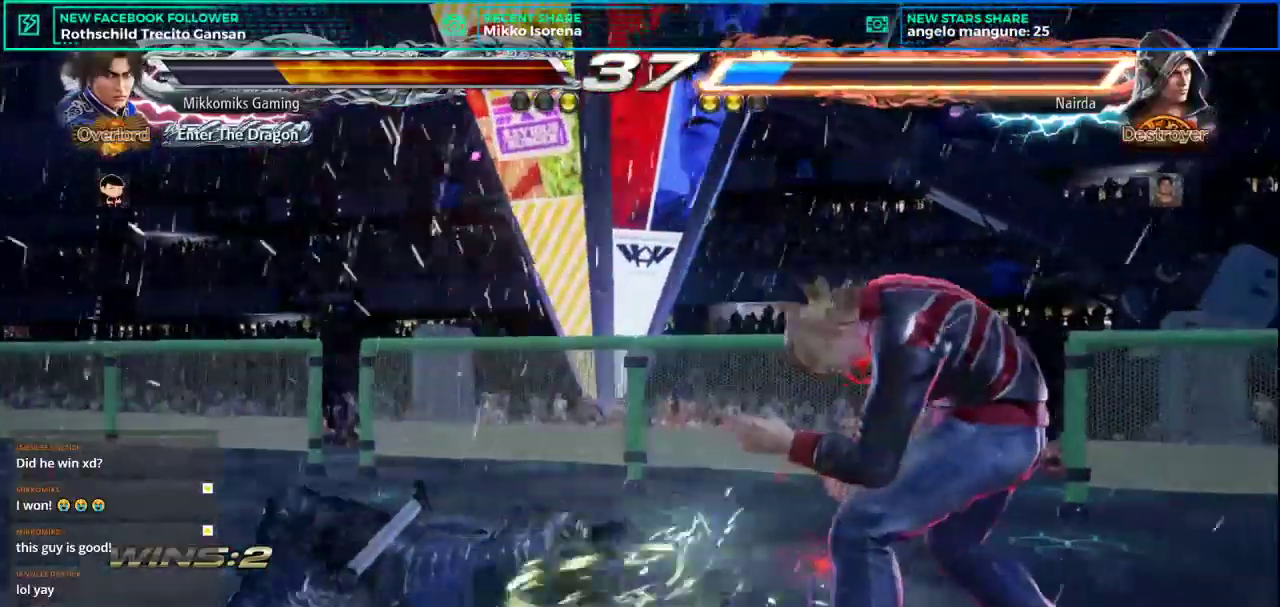
{"buttons": [], "left_stick": "center", "events": []}
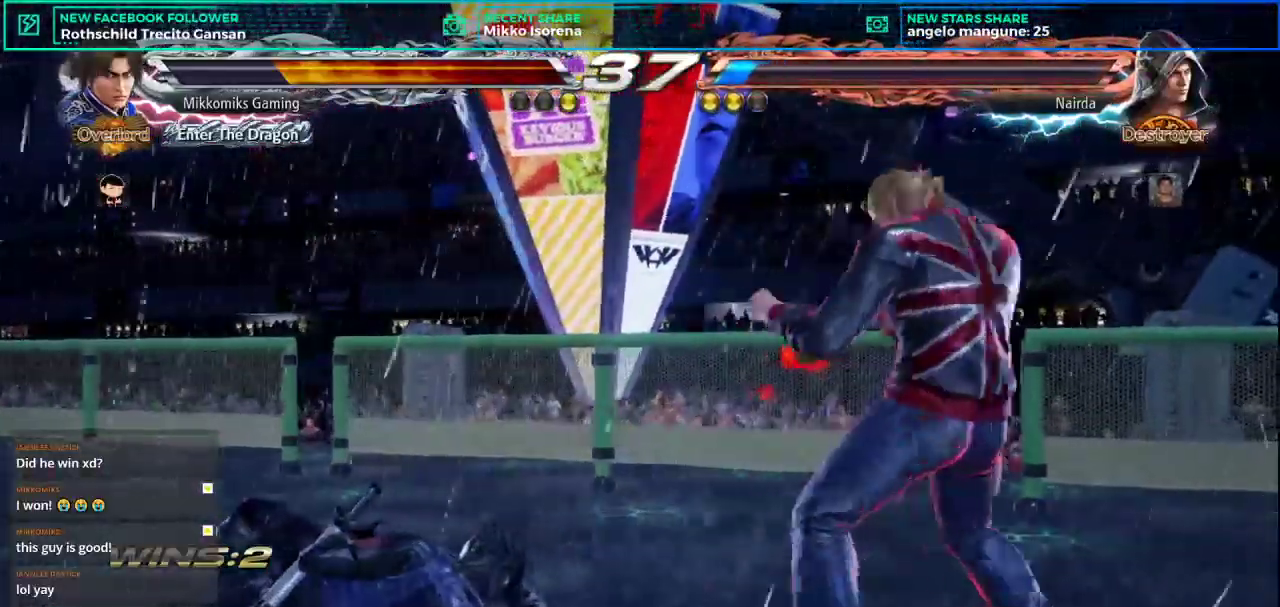
{"buttons": [], "left_stick": "center", "events": [[150, "SQUARE", "down"], [267, "SQUARE", "up"]]}